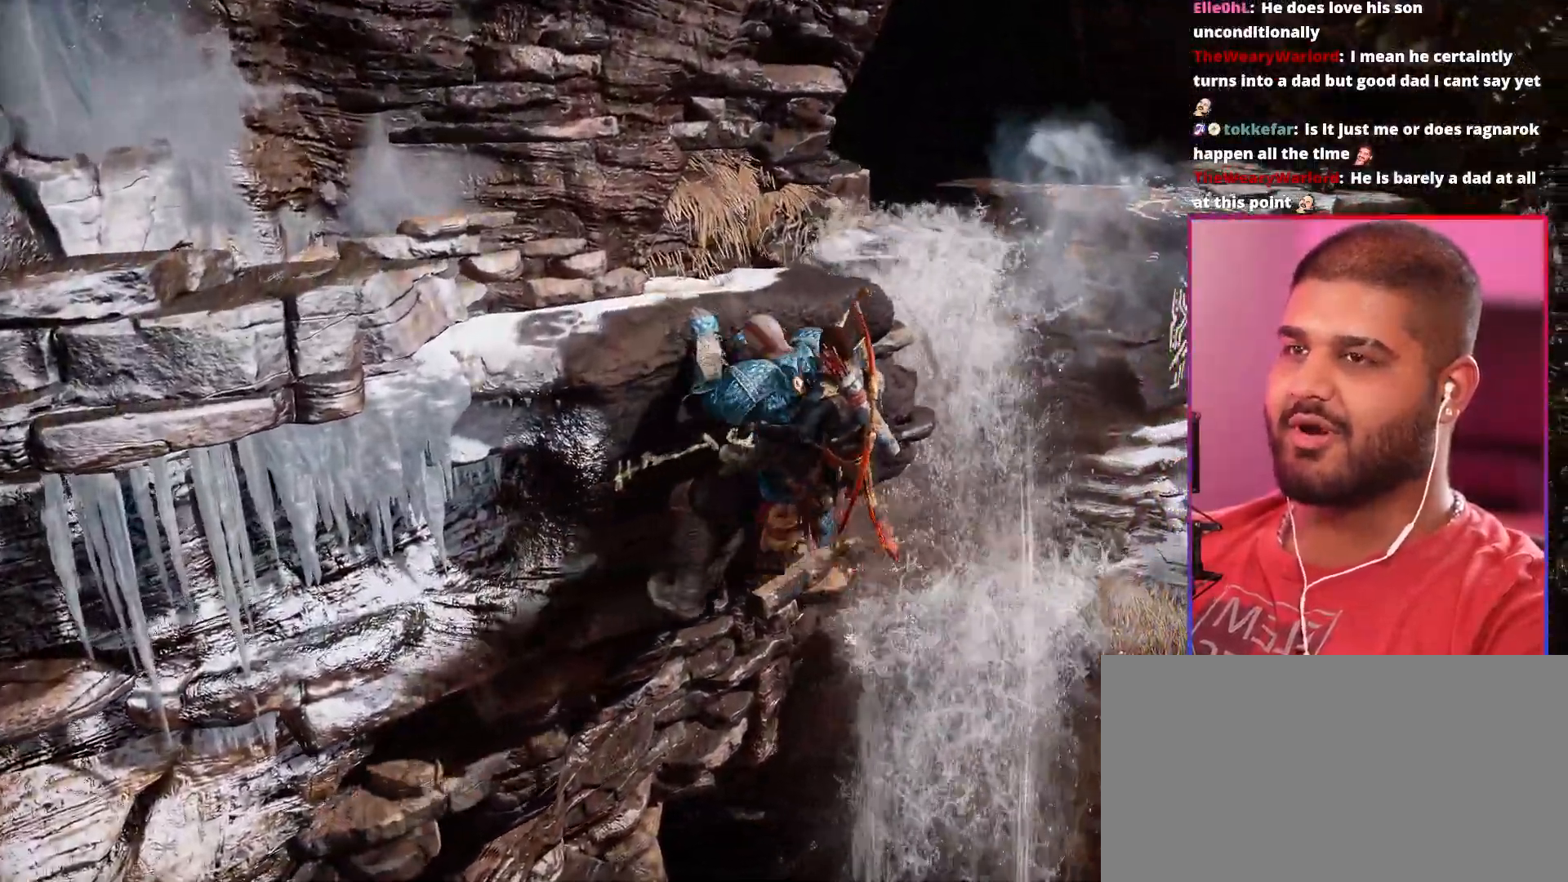
Gameplay with a controller (PlayStation layout); each line is a JSON object with the inputs held at the frame after it (dt_ms = milliseconds from this image to that frame). "events" lists button and stick changes between this image and that frame as [ms after this image, input, new state], when the widget could be followed in between. Not read: DPAD_LEFT DPAD_RIGHT DPAD_UP HOME L3 R3 SELECT START TOUCHPAD.
{"dt_ms": 1000, "buttons": [], "left_stick": "up-right", "right_stick": "center"}
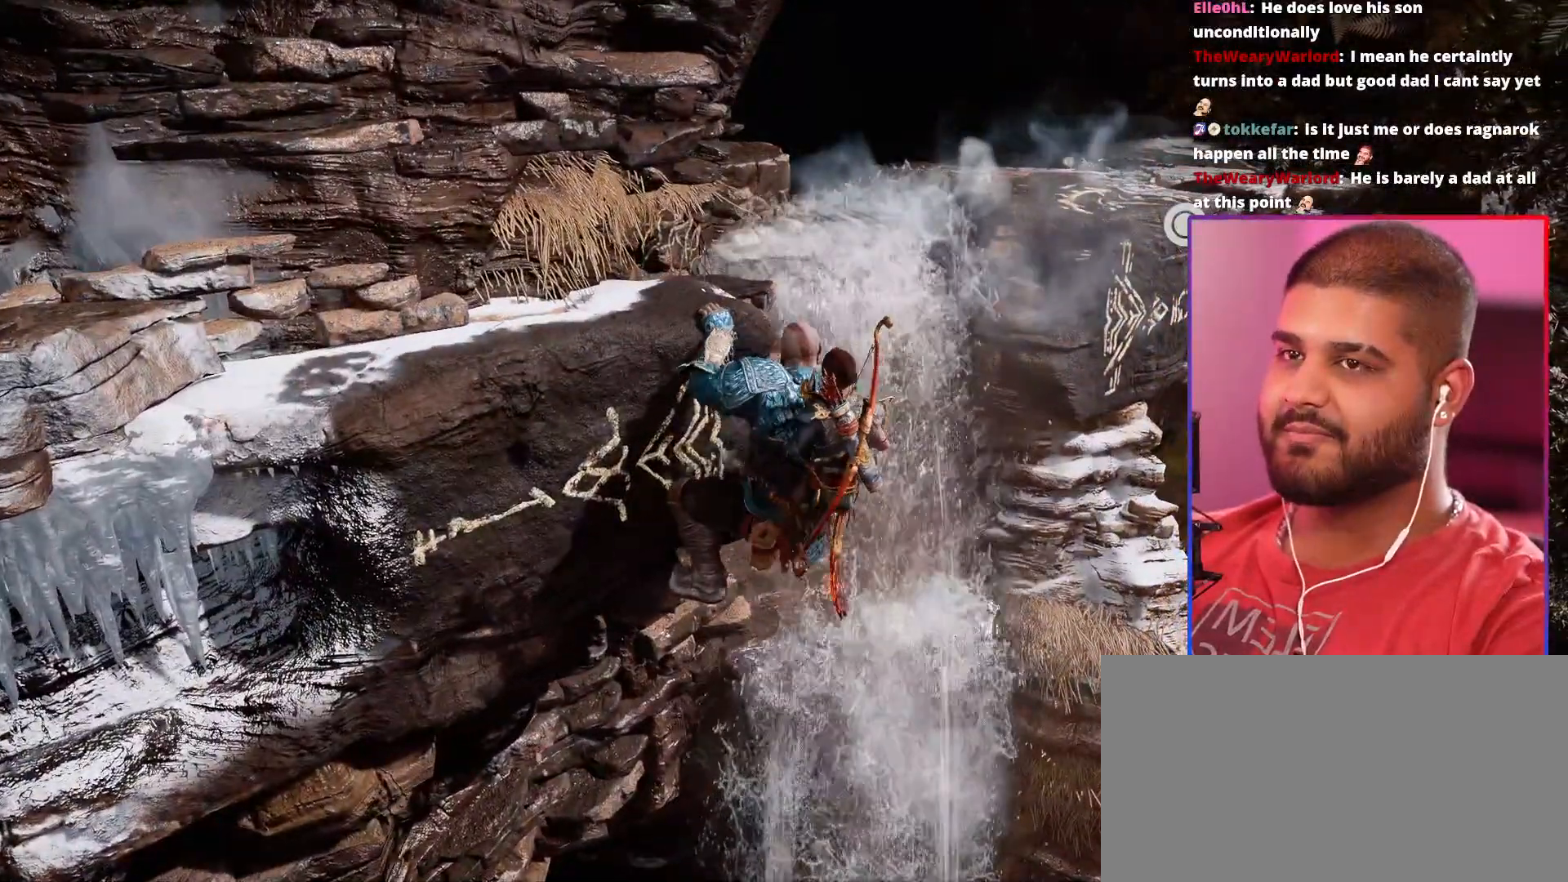
{"dt_ms": 500, "buttons": [], "left_stick": "up-right", "right_stick": "center", "events": [[17, "CIRCLE", "down"], [150, "CIRCLE", "up"]]}
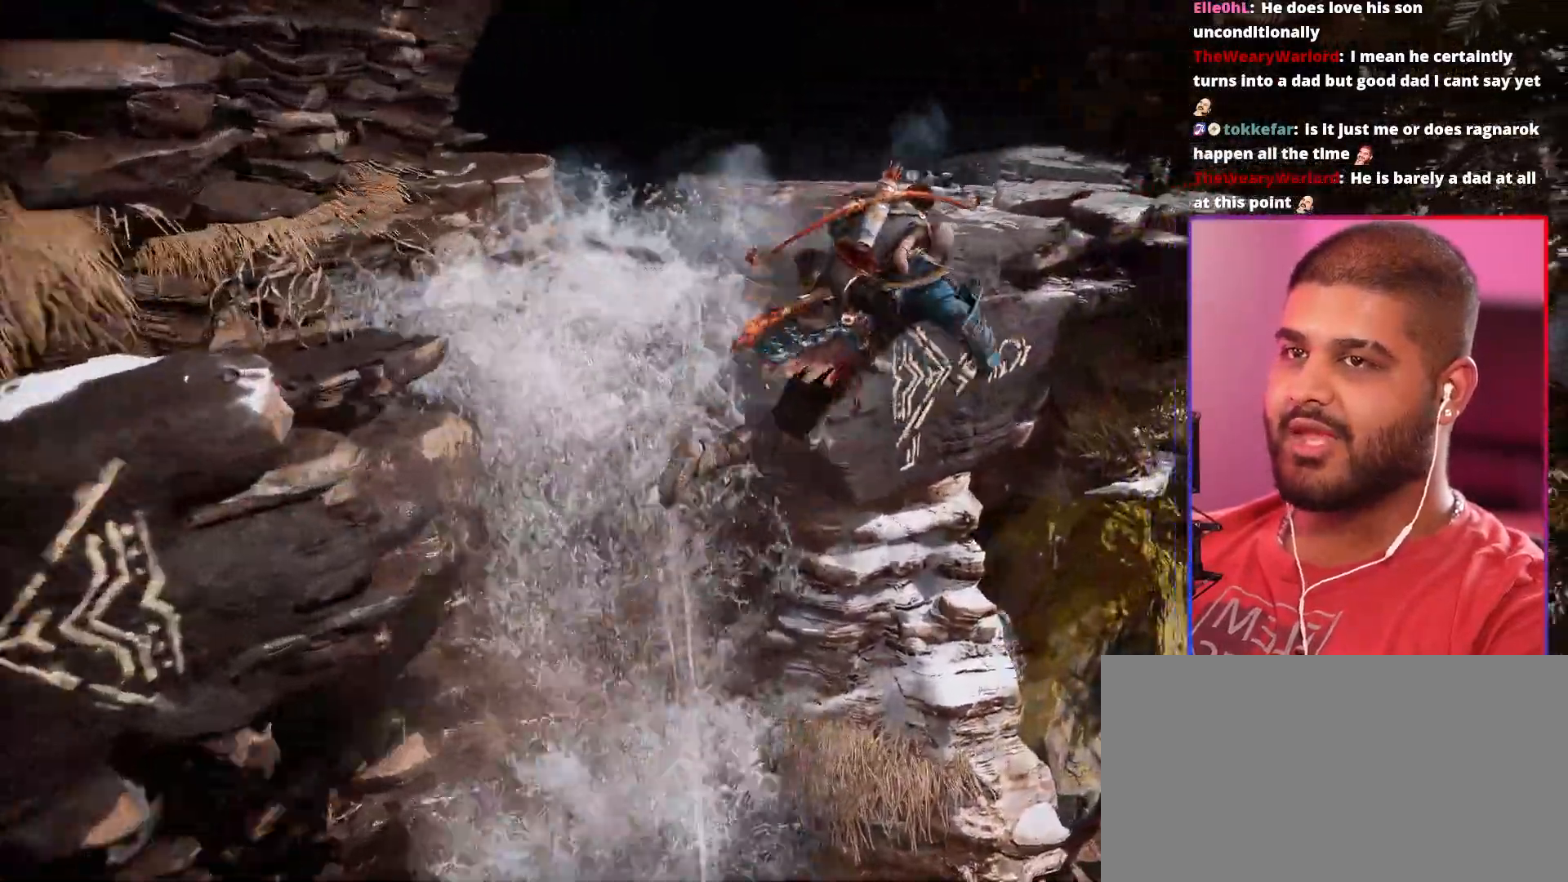
{"dt_ms": 500, "buttons": [], "left_stick": "up-right", "right_stick": "center", "events": [[183, "right_stick", "left"], [450, "right_stick", "center"]]}
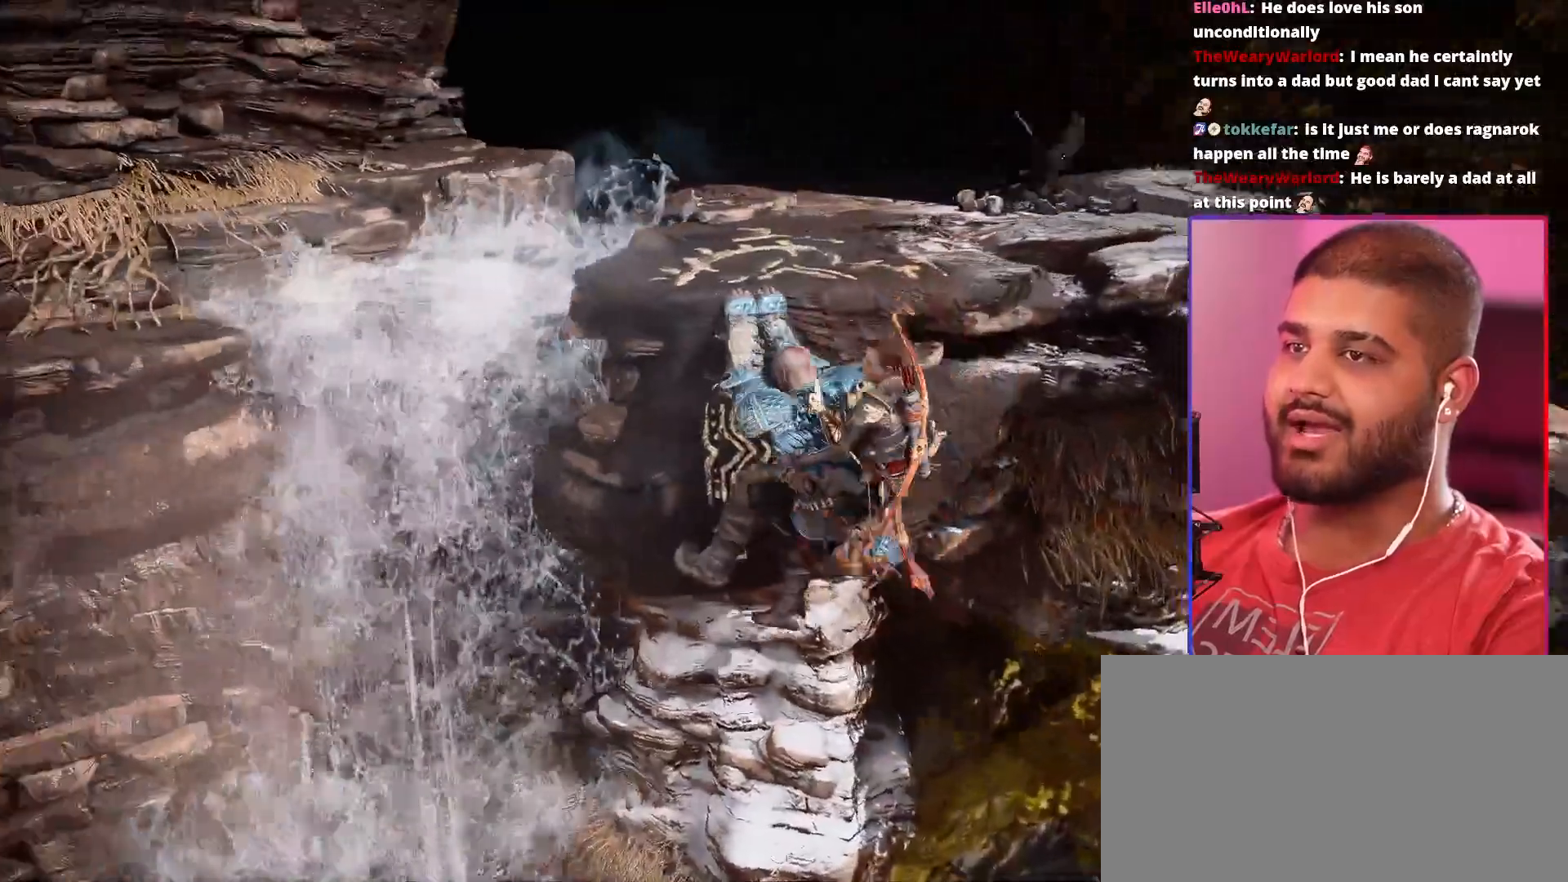
{"dt_ms": 1000, "buttons": [], "left_stick": "up", "right_stick": "center"}